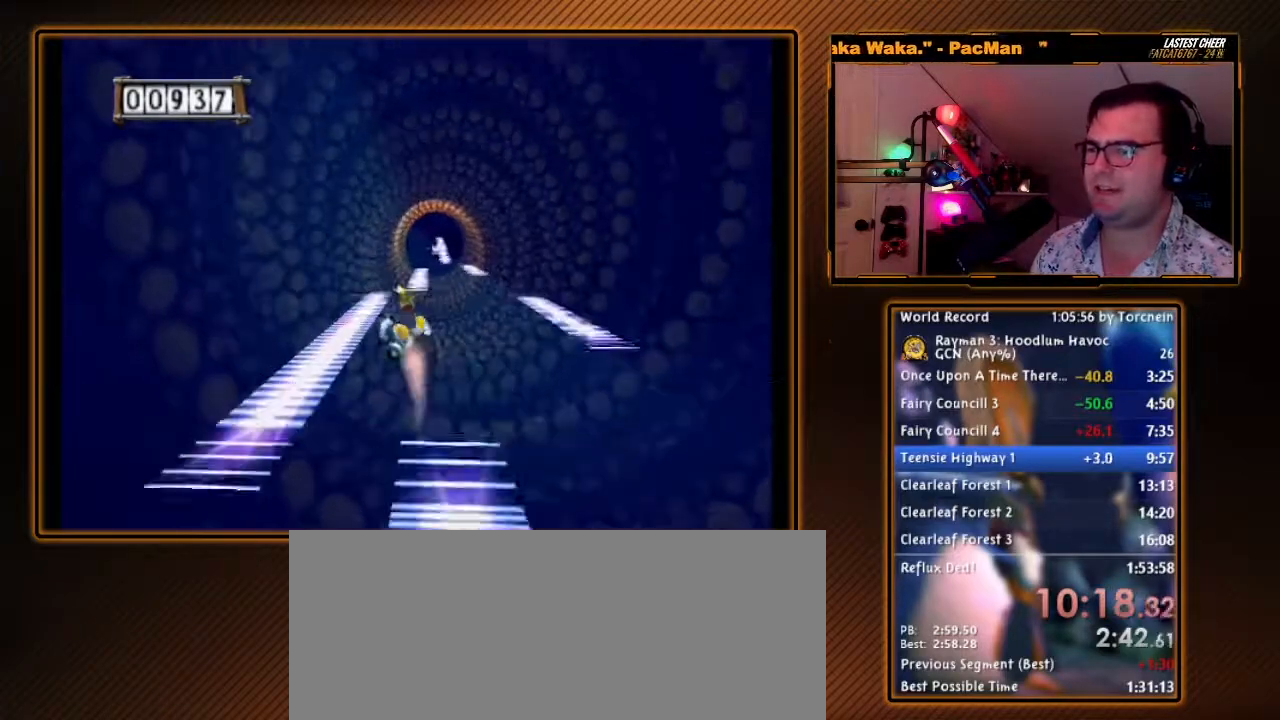
Gameplay with a controller (Nintendo layout); each line is a JSON object with the inputs held at the frame after it (dt_ms = milliseconds from this image to that frame). "events" lists button and stick changes between this image and that frame as [ms after this image, input, new state], when the widget could be followed in between. Not read: L3 R3.
{"dt_ms": 500, "buttons": ["A"], "left_stick": "center", "right_stick": "center", "events": [[367, "left_stick", "center"]]}
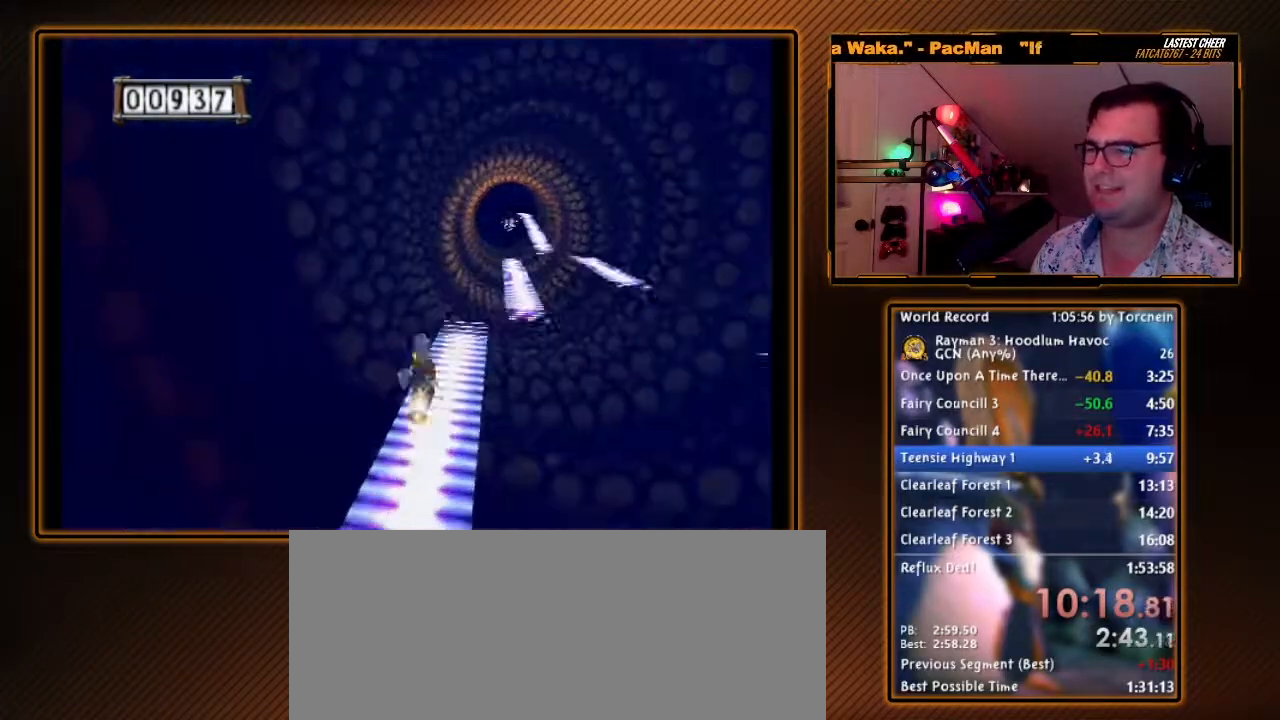
{"dt_ms": 500, "buttons": ["A"], "left_stick": "center", "right_stick": "center", "events": [[50, "left_stick", "right"], [433, "left_stick", "center"]]}
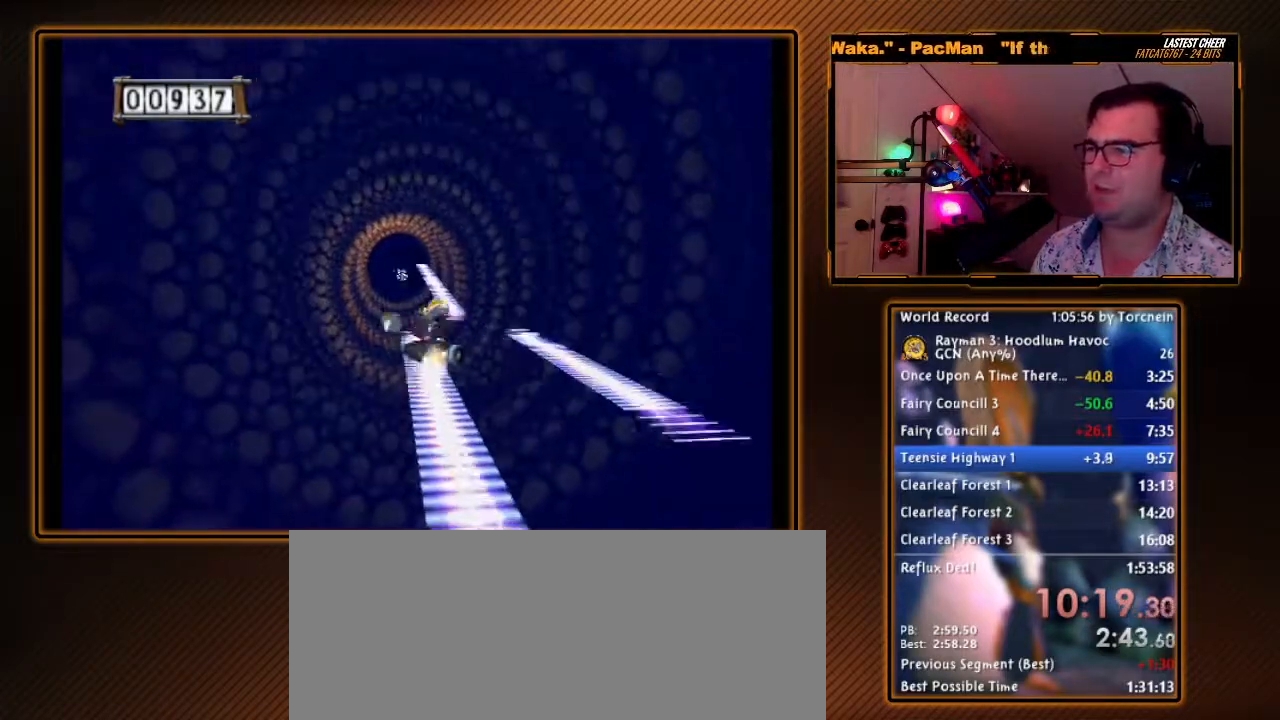
{"dt_ms": 500, "buttons": ["A"], "left_stick": "right", "right_stick": "center", "events": [[483, "left_stick", "right"]]}
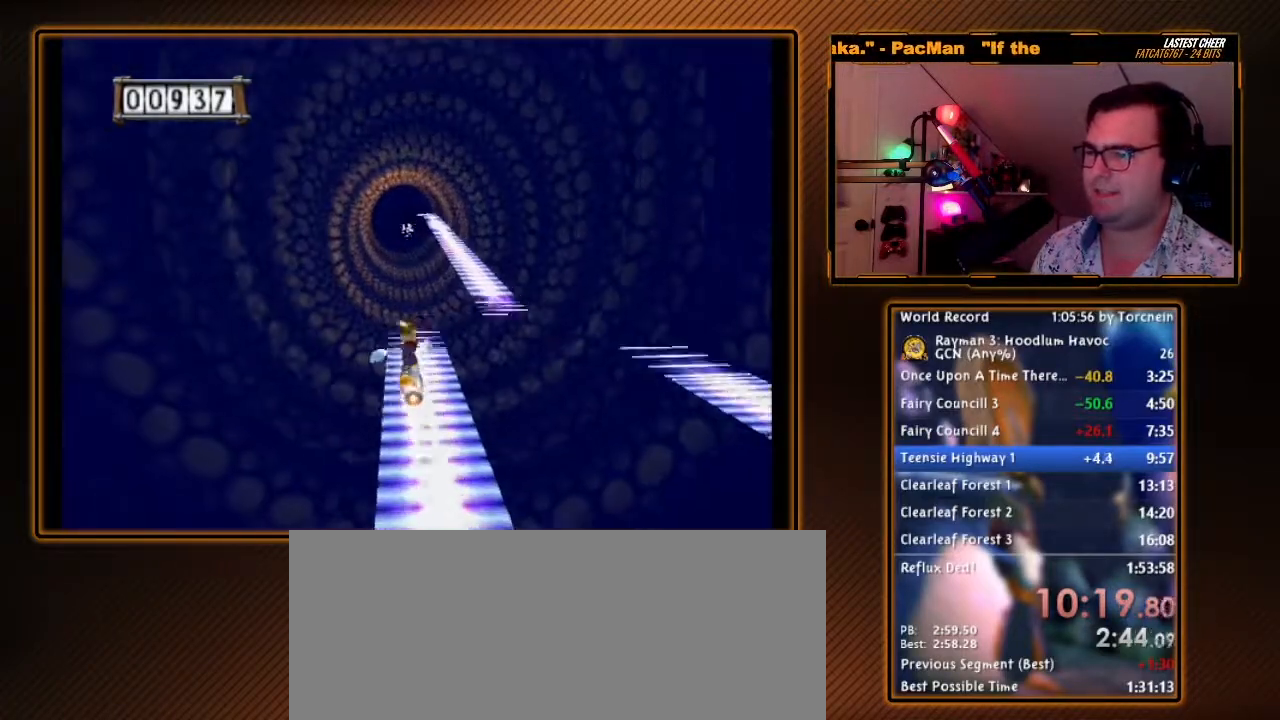
{"dt_ms": 500, "buttons": ["A"], "left_stick": "center", "right_stick": "center", "events": [[483, "left_stick", "center"]]}
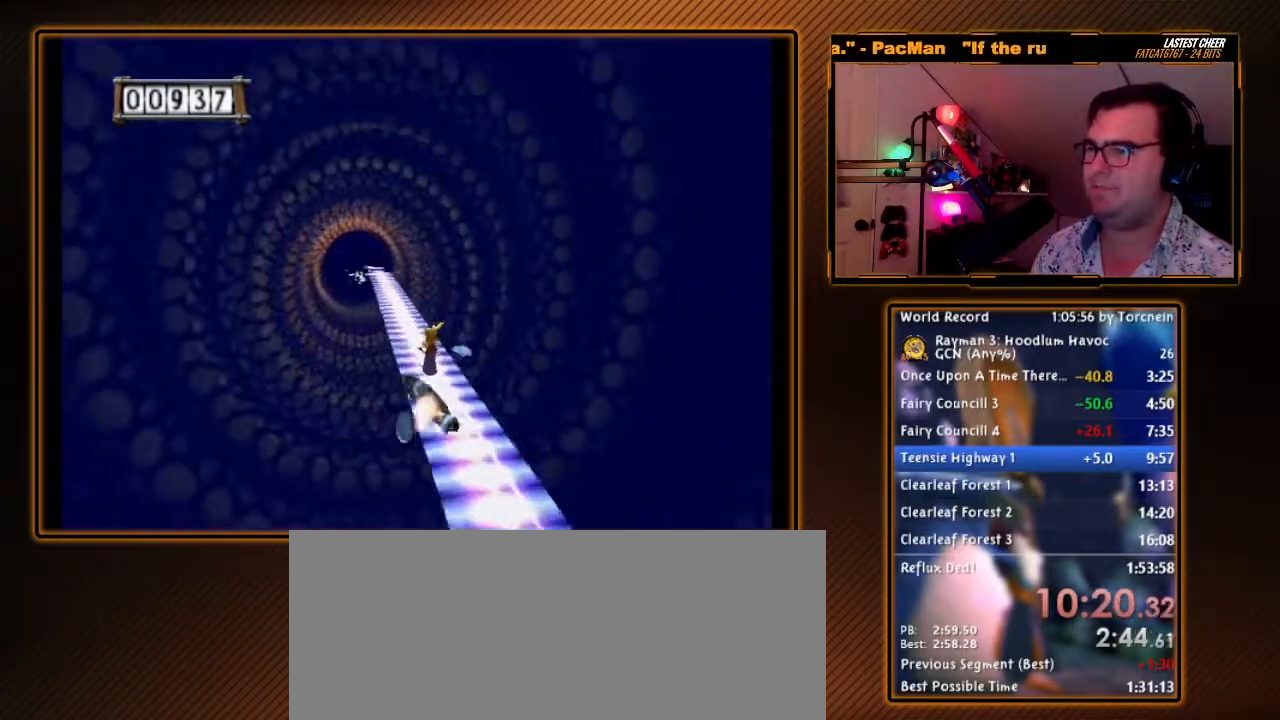
{"dt_ms": 500, "buttons": ["A"], "left_stick": "center", "right_stick": "center", "events": []}
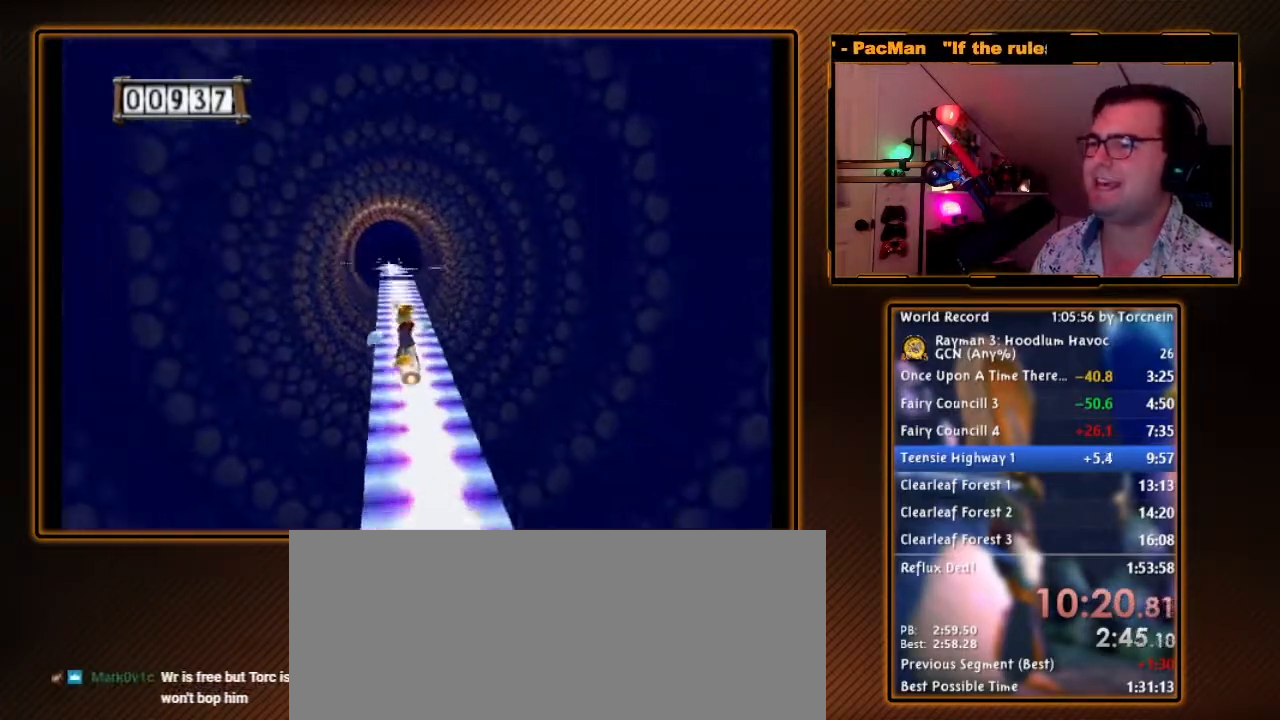
{"dt_ms": 500, "buttons": ["A"], "left_stick": "center", "right_stick": "center", "events": []}
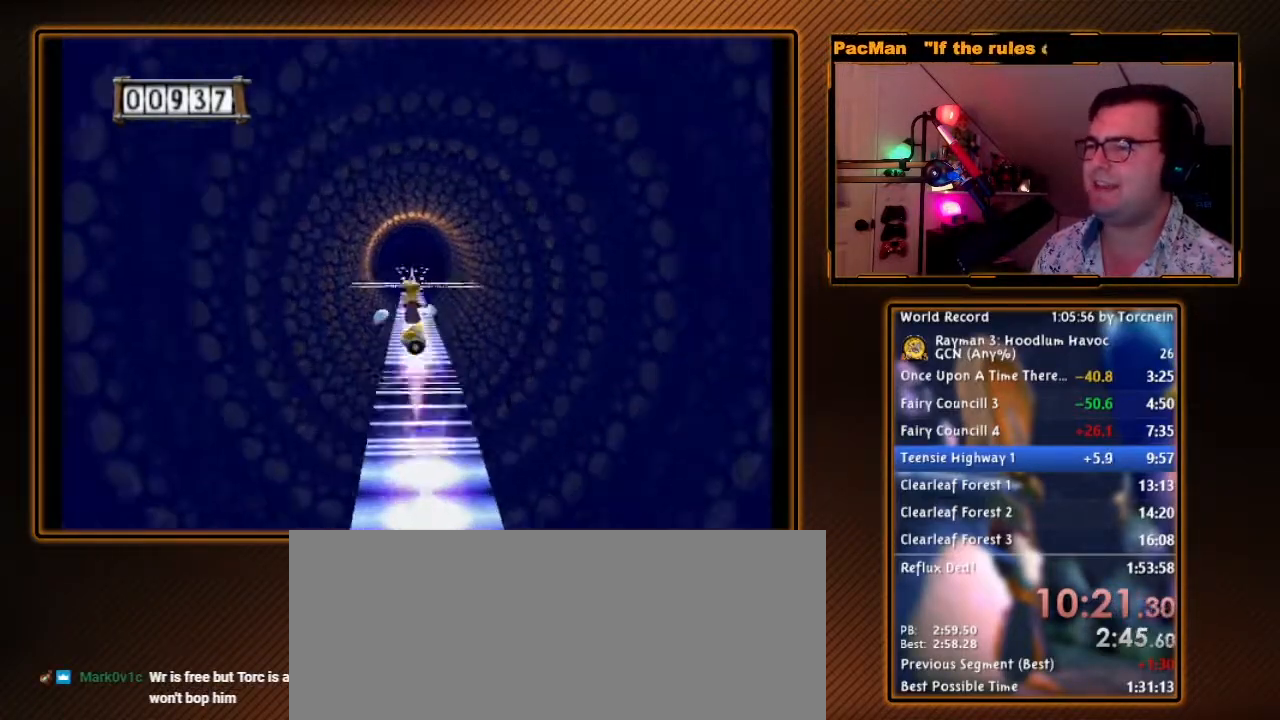
{"dt_ms": 500, "buttons": ["A"], "left_stick": "center", "right_stick": "center", "events": []}
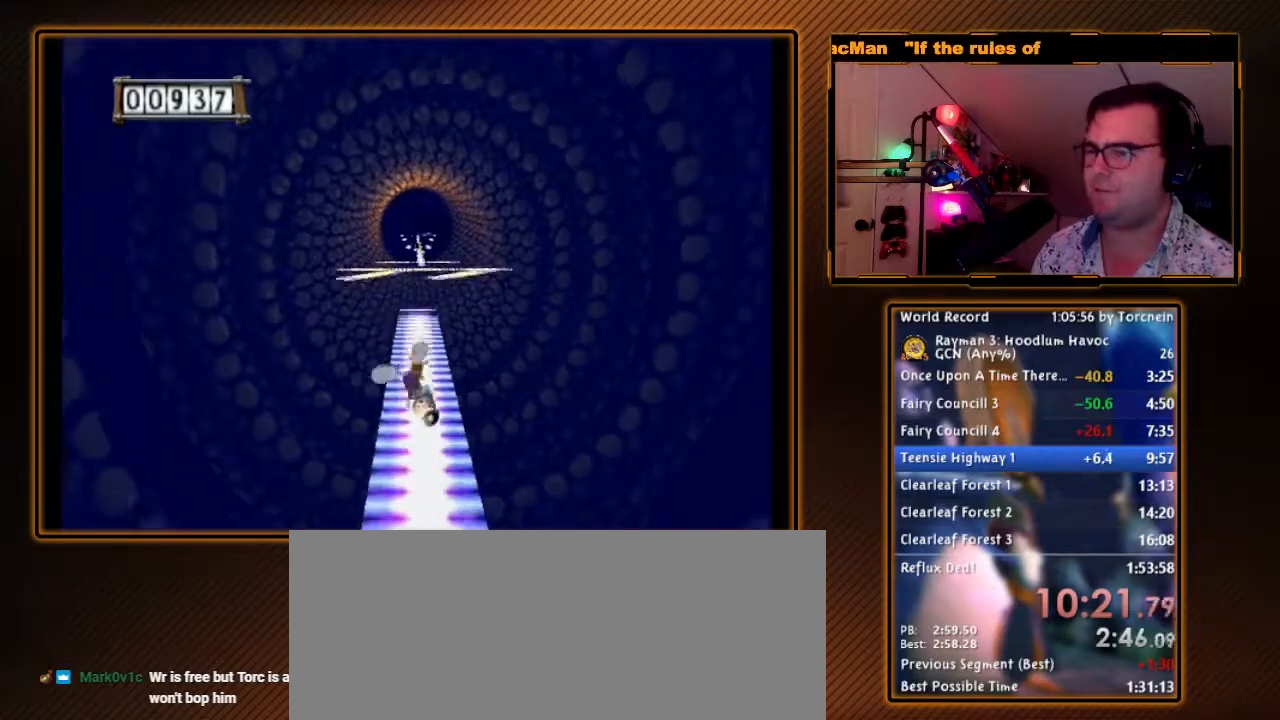
{"dt_ms": 500, "buttons": ["A"], "left_stick": "left", "right_stick": "center", "events": [[117, "left_stick", "left"], [267, "left_stick", "center"], [367, "left_stick", "left"]]}
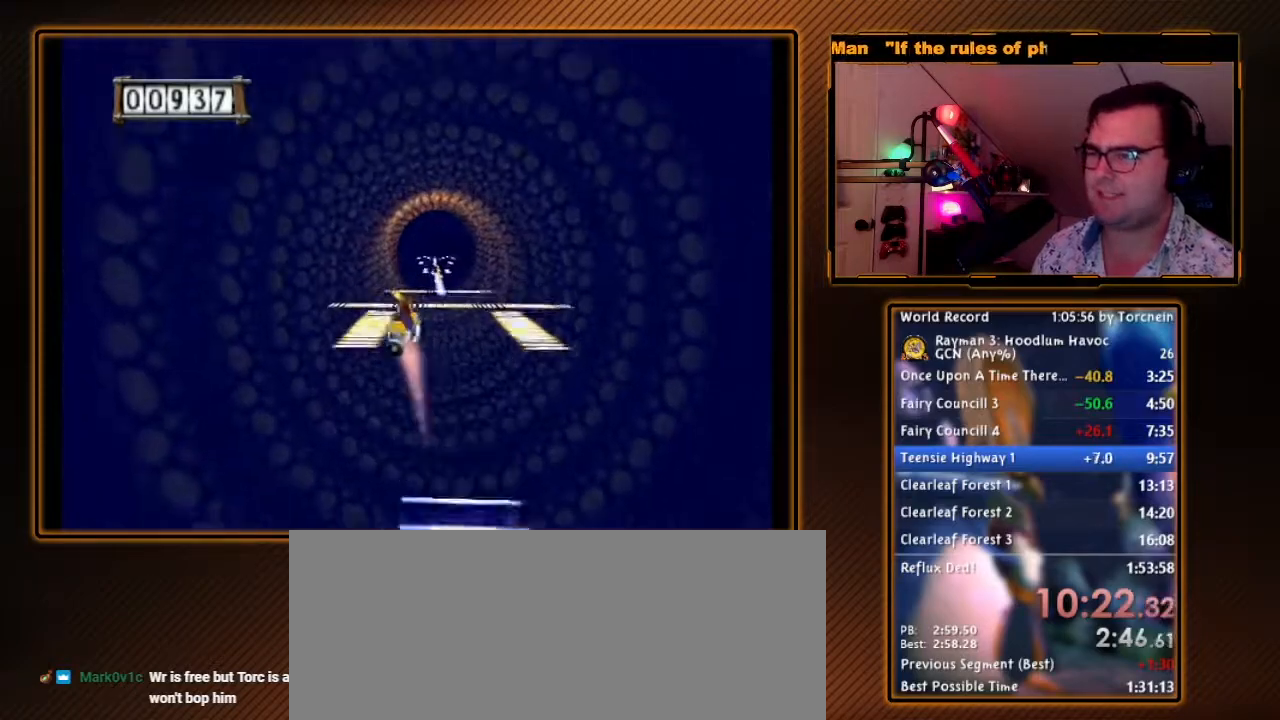
{"dt_ms": 500, "buttons": ["A"], "left_stick": "left", "right_stick": "center", "events": [[367, "A", "up"], [367, "left_stick", "center"], [450, "left_stick", "left"], [483, "A", "down"]]}
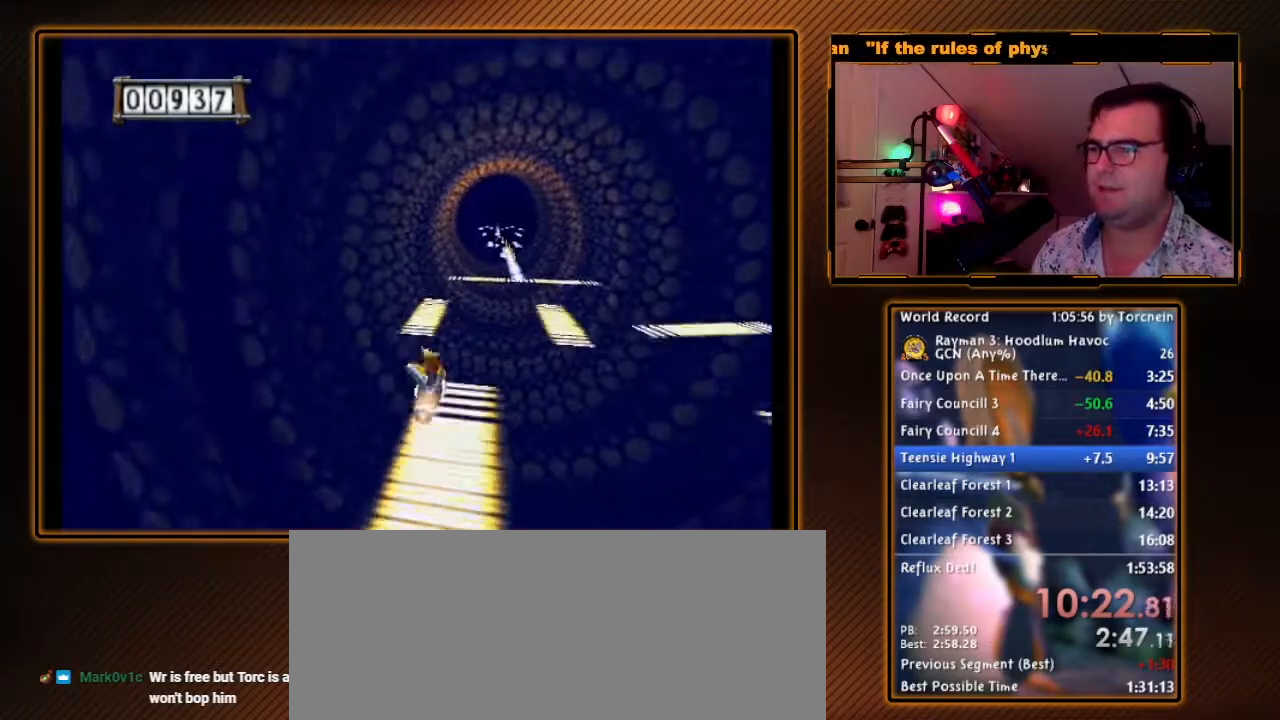
{"dt_ms": 1000, "buttons": ["A"], "left_stick": "center", "right_stick": "center", "events": [[267, "left_stick", "center"], [517, "left_stick", "right"], [550, "A", "up"], [617, "A", "down"], [867, "left_stick", "center"]]}
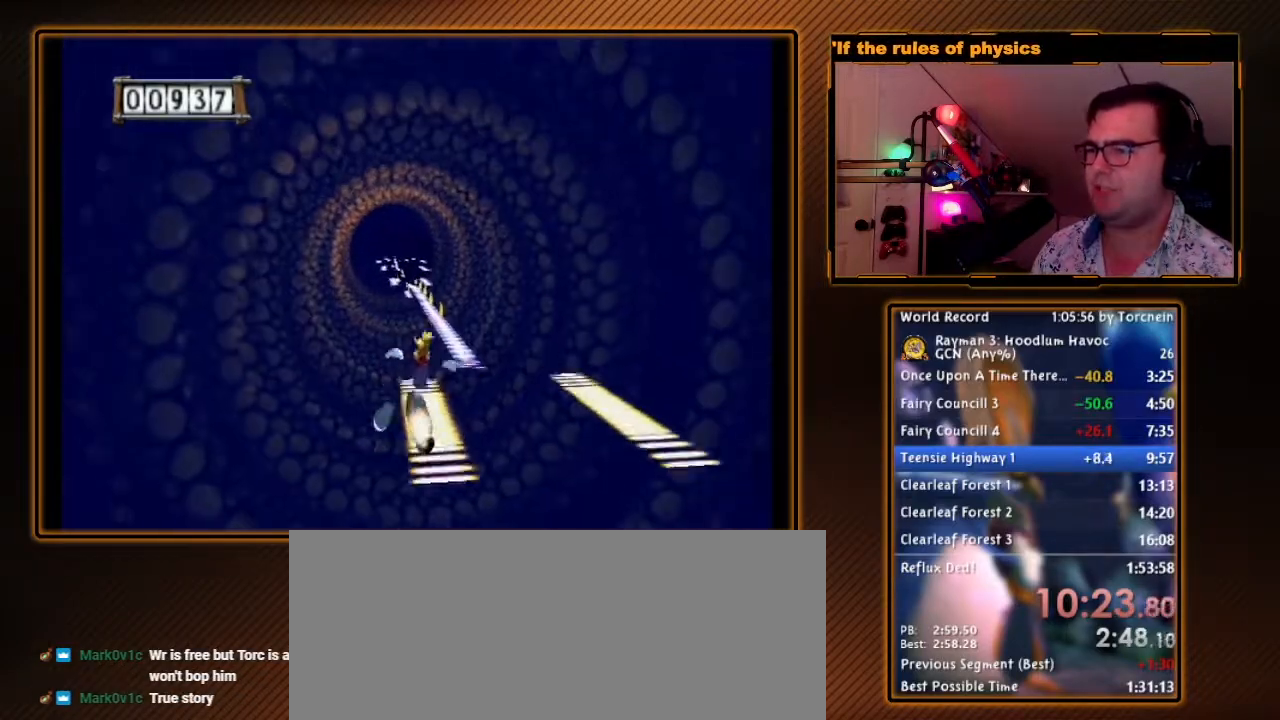
{"dt_ms": 500, "buttons": ["A"], "left_stick": "right", "right_stick": "center", "events": [[83, "left_stick", "right"], [167, "left_stick", "center"], [267, "left_stick", "right"]]}
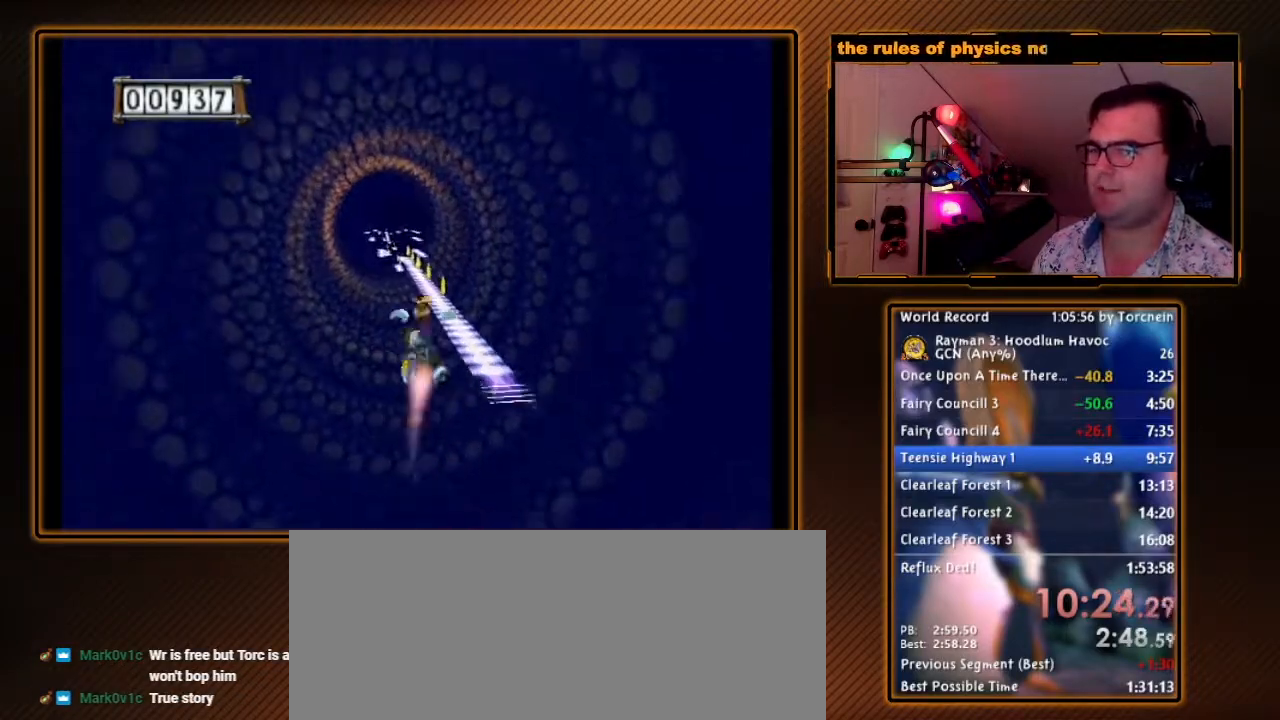
{"dt_ms": 500, "buttons": ["A"], "left_stick": "center", "right_stick": "center", "events": [[433, "left_stick", "center"]]}
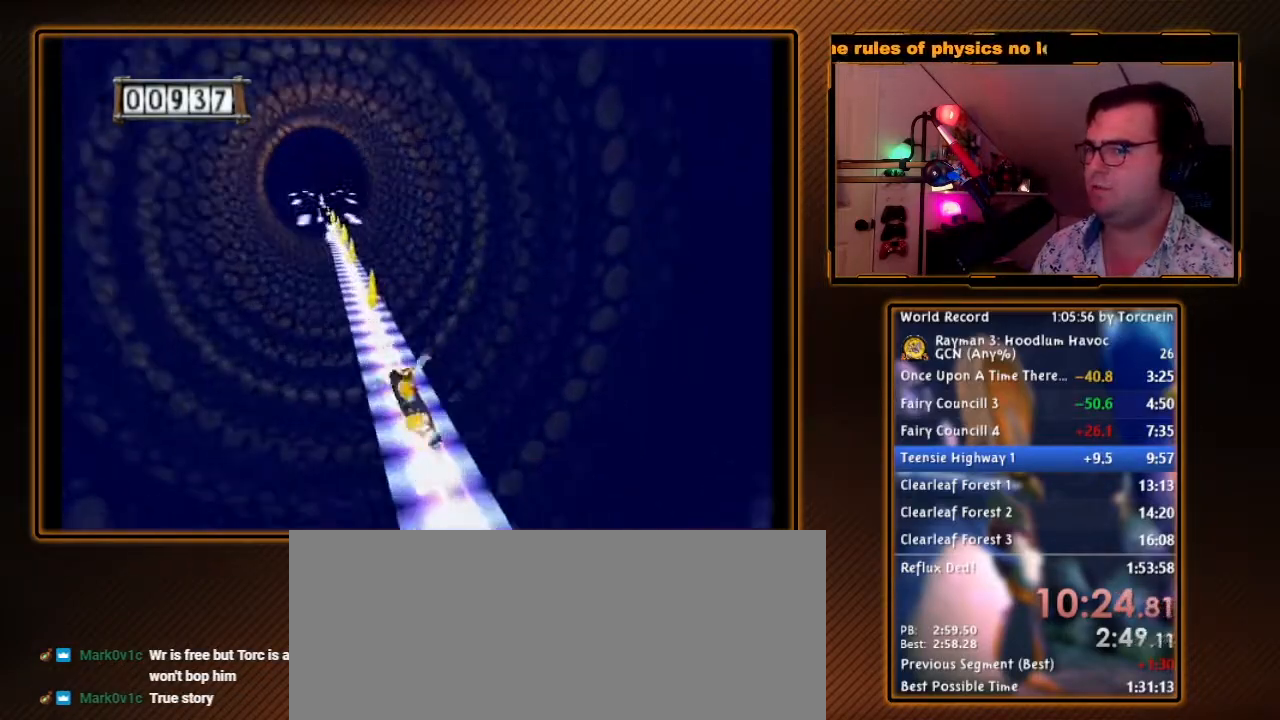
{"dt_ms": 500, "buttons": ["A"], "left_stick": "center", "right_stick": "center", "events": []}
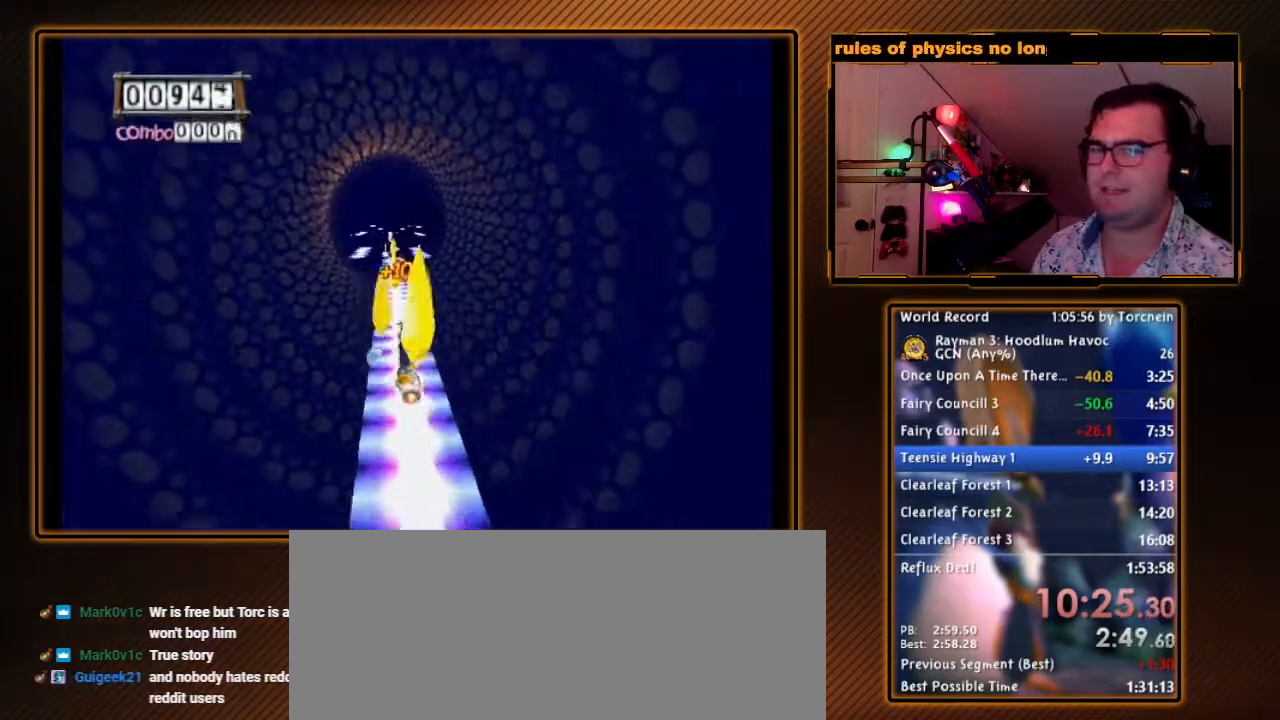
{"dt_ms": 500, "buttons": ["A"], "left_stick": "center", "right_stick": "center", "events": []}
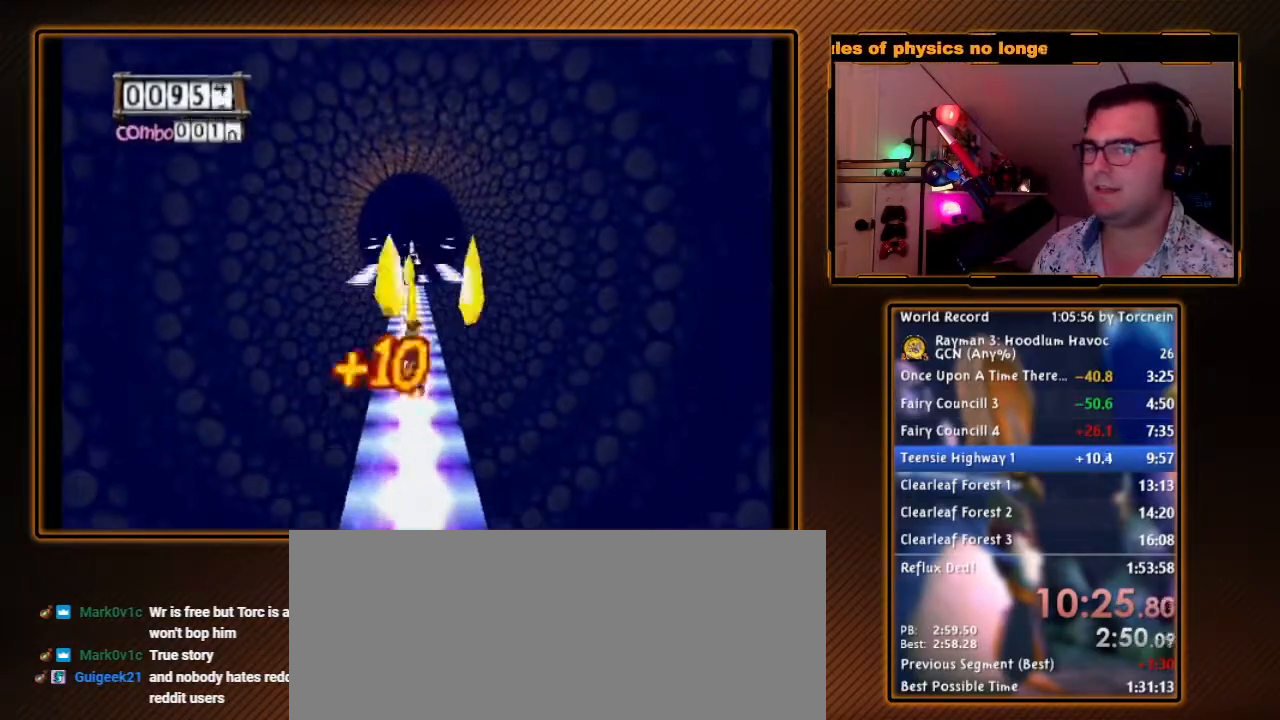
{"dt_ms": 500, "buttons": ["A"], "left_stick": "left", "right_stick": "center", "events": [[450, "left_stick", "left"]]}
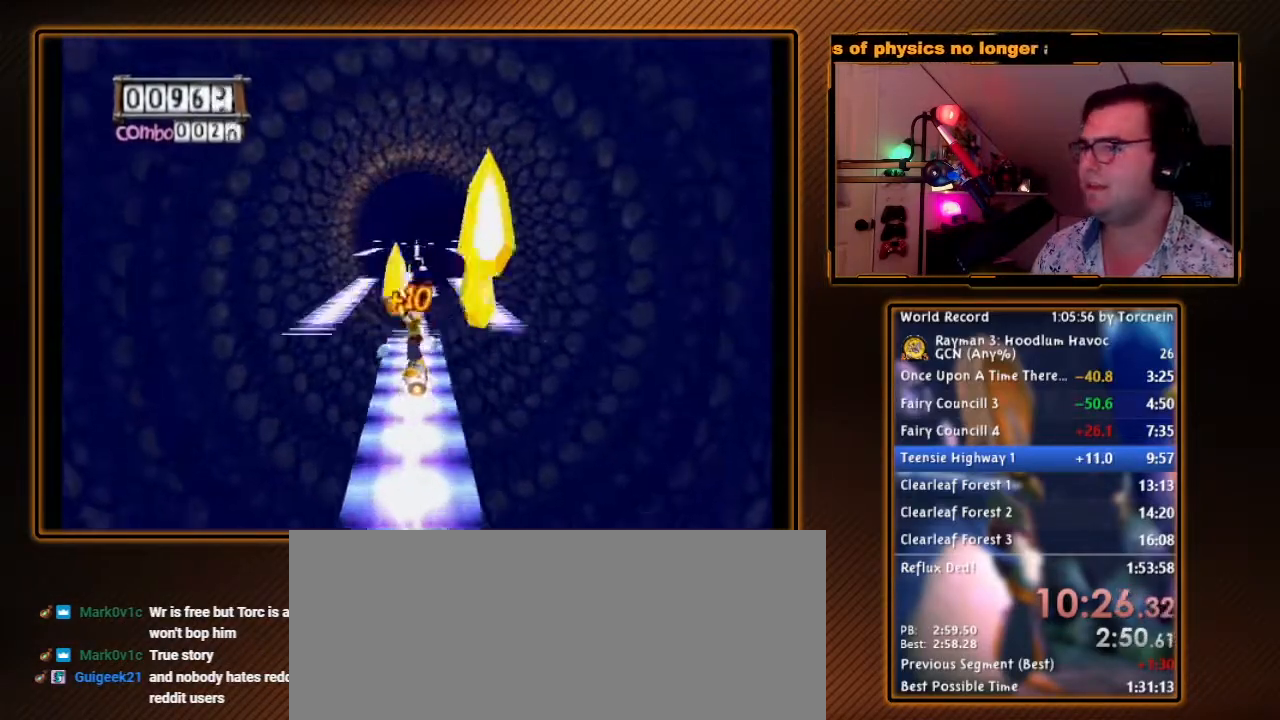
{"dt_ms": 500, "buttons": ["A"], "left_stick": "left", "right_stick": "center", "events": []}
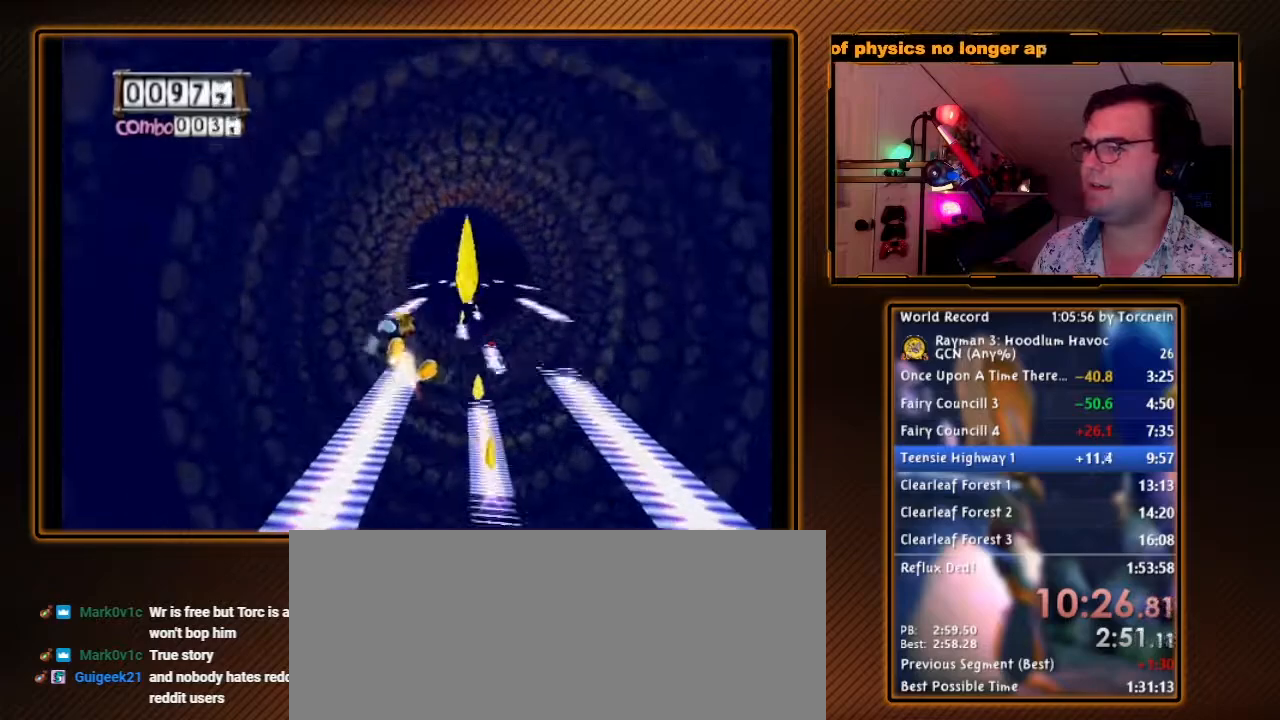
{"dt_ms": 500, "buttons": ["A"], "left_stick": "left", "right_stick": "center", "events": [[83, "left_stick", "center"], [417, "left_stick", "left"]]}
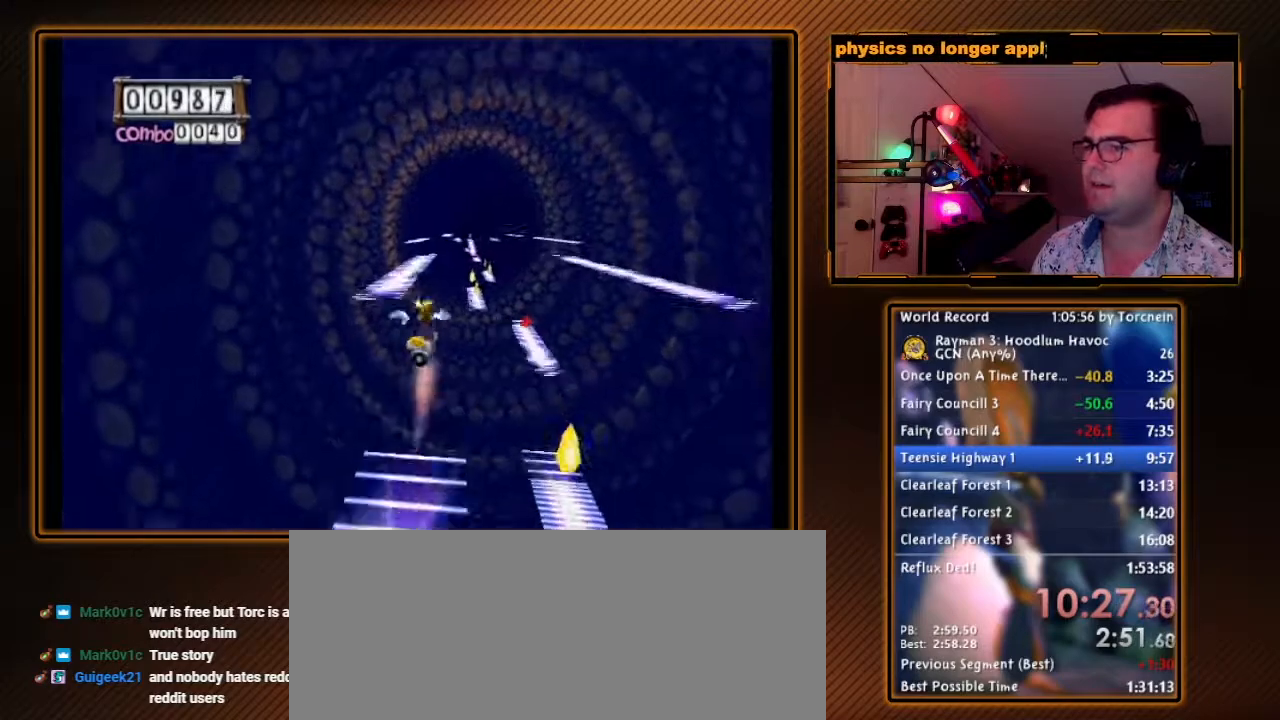
{"dt_ms": 500, "buttons": ["A"], "left_stick": "center", "right_stick": "center", "events": [[267, "left_stick", "center"]]}
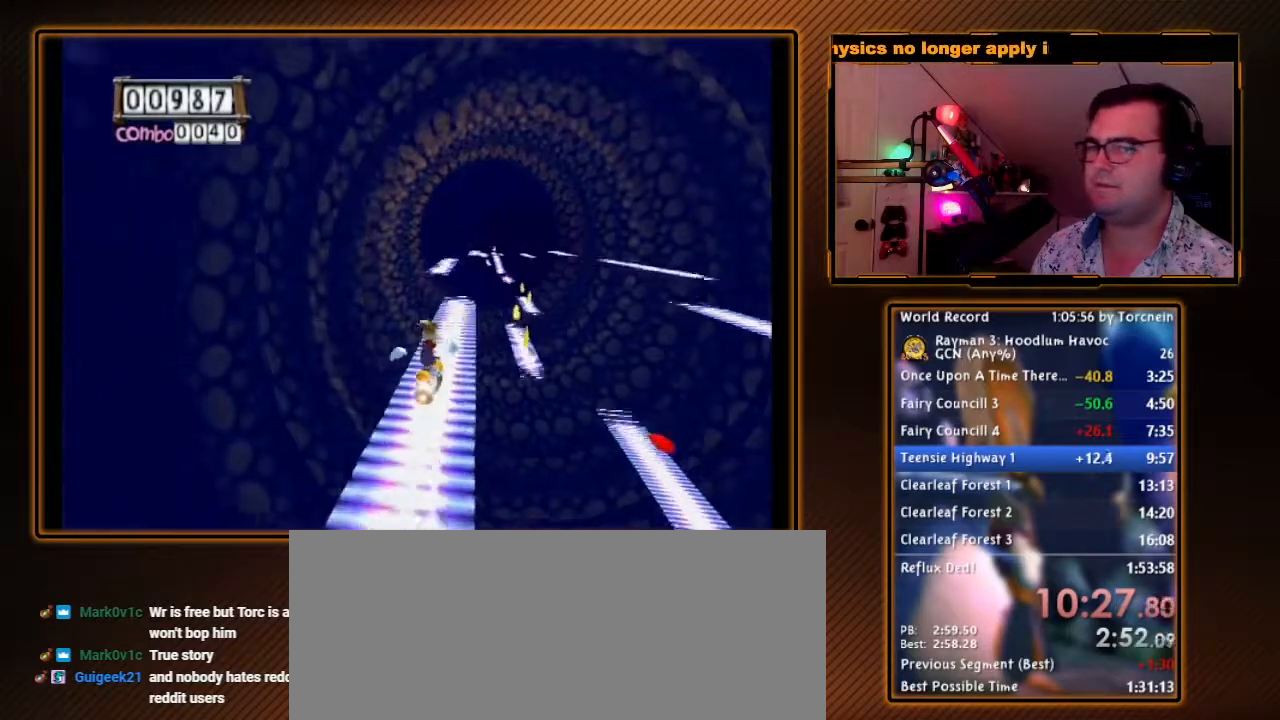
{"dt_ms": 500, "buttons": ["A"], "left_stick": "center", "right_stick": "center", "events": []}
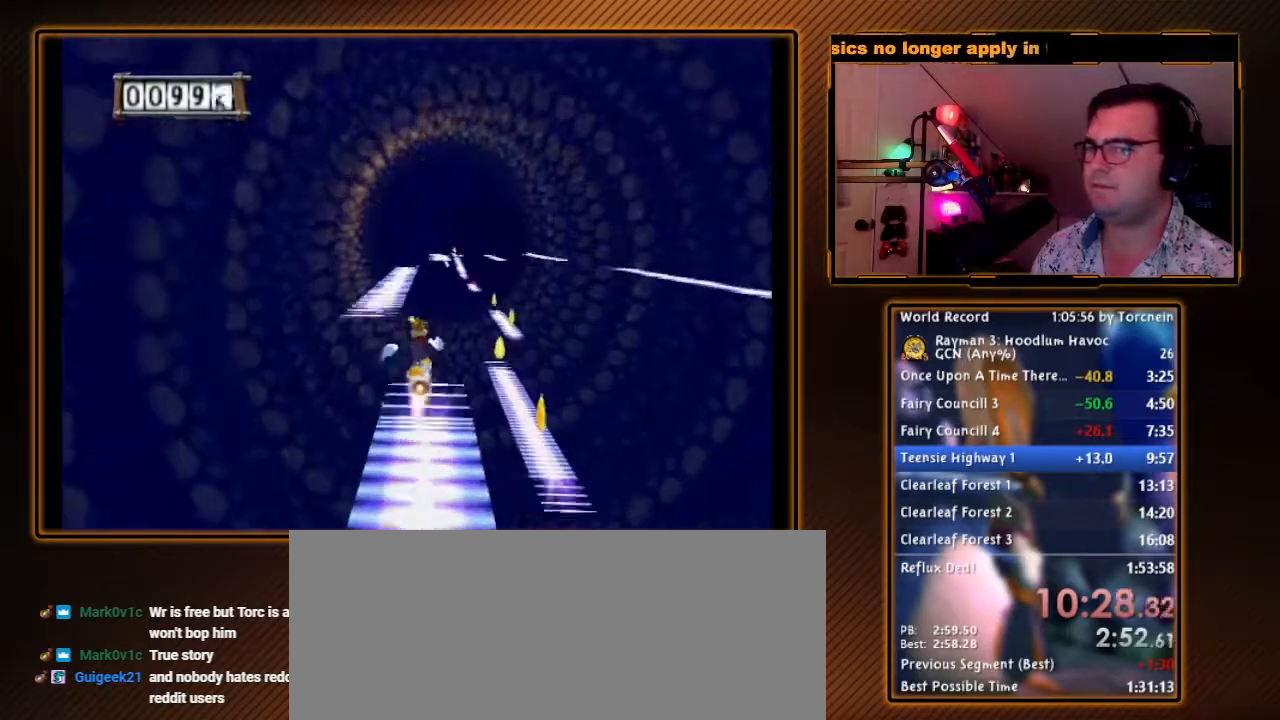
{"dt_ms": 500, "buttons": ["A"], "left_stick": "center", "right_stick": "center", "events": [[117, "left_stick", "left"], [483, "left_stick", "center"]]}
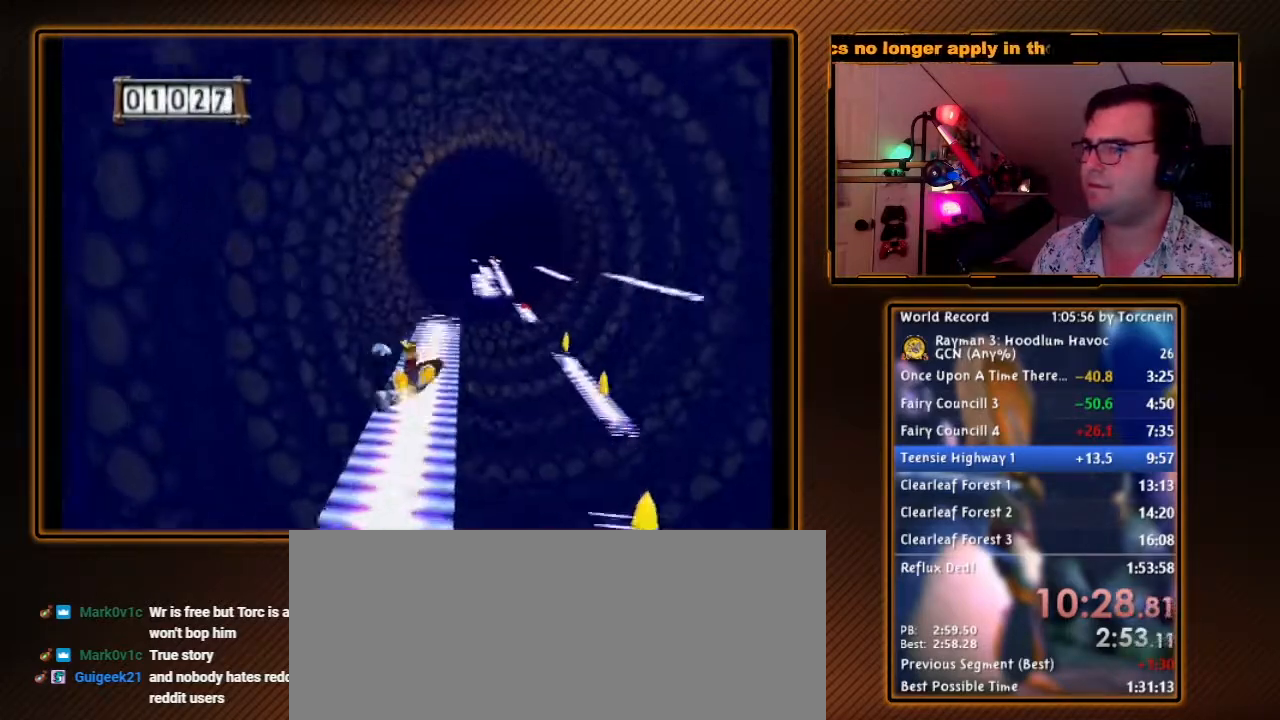
{"dt_ms": 500, "buttons": ["A"], "left_stick": "right", "right_stick": "center", "events": [[267, "left_stick", "right"]]}
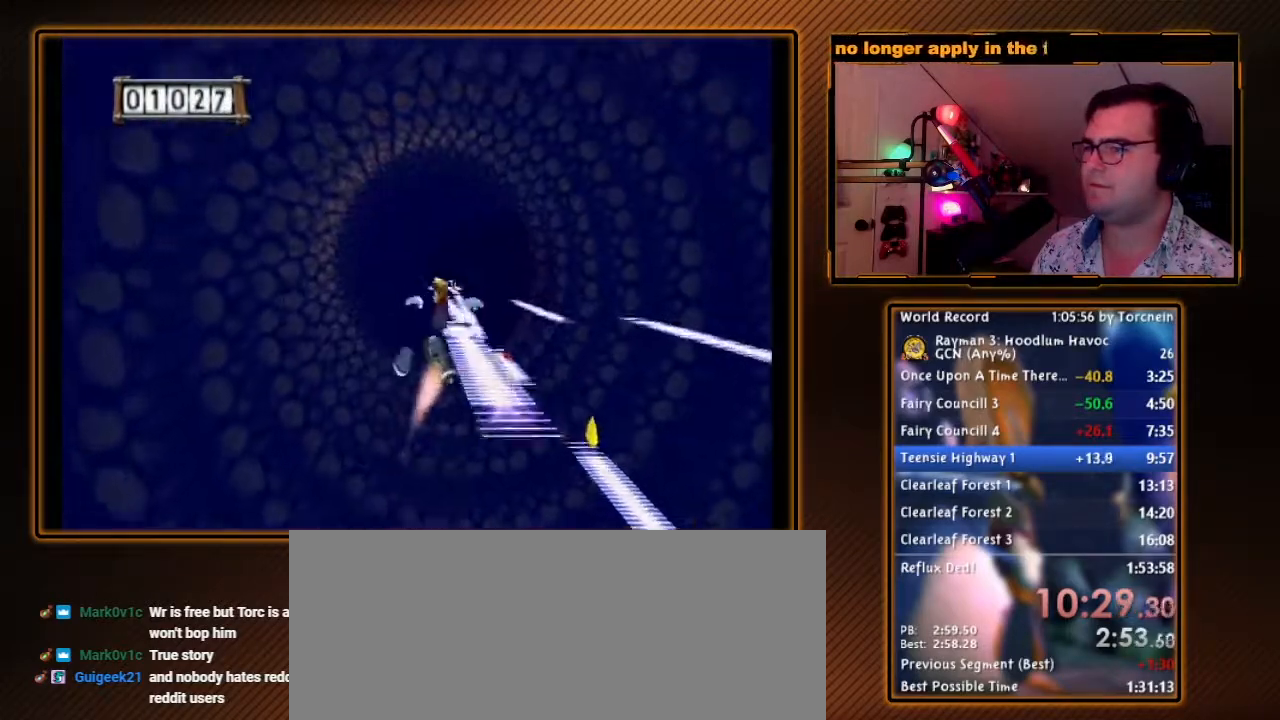
{"dt_ms": 500, "buttons": ["A"], "left_stick": "center", "right_stick": "center", "events": [[150, "left_stick", "center"]]}
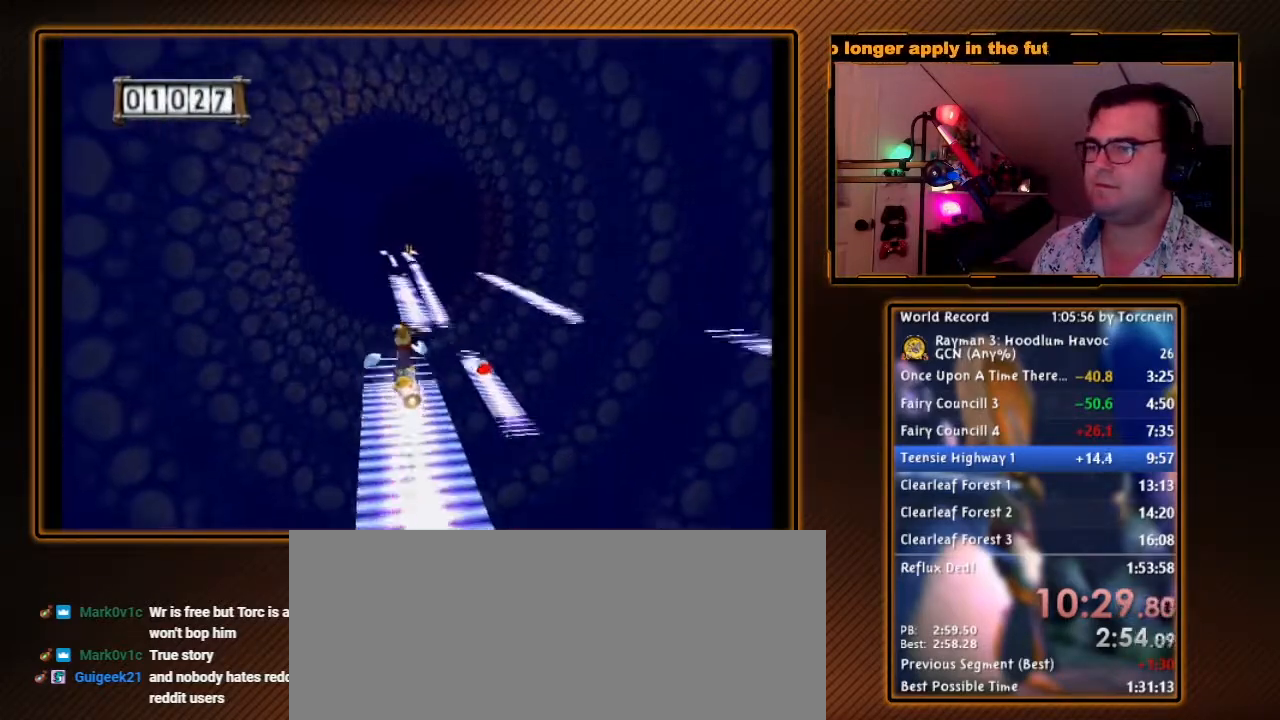
{"dt_ms": 500, "buttons": ["A"], "left_stick": "center", "right_stick": "center", "events": [[117, "left_stick", "right"], [300, "left_stick", "center"]]}
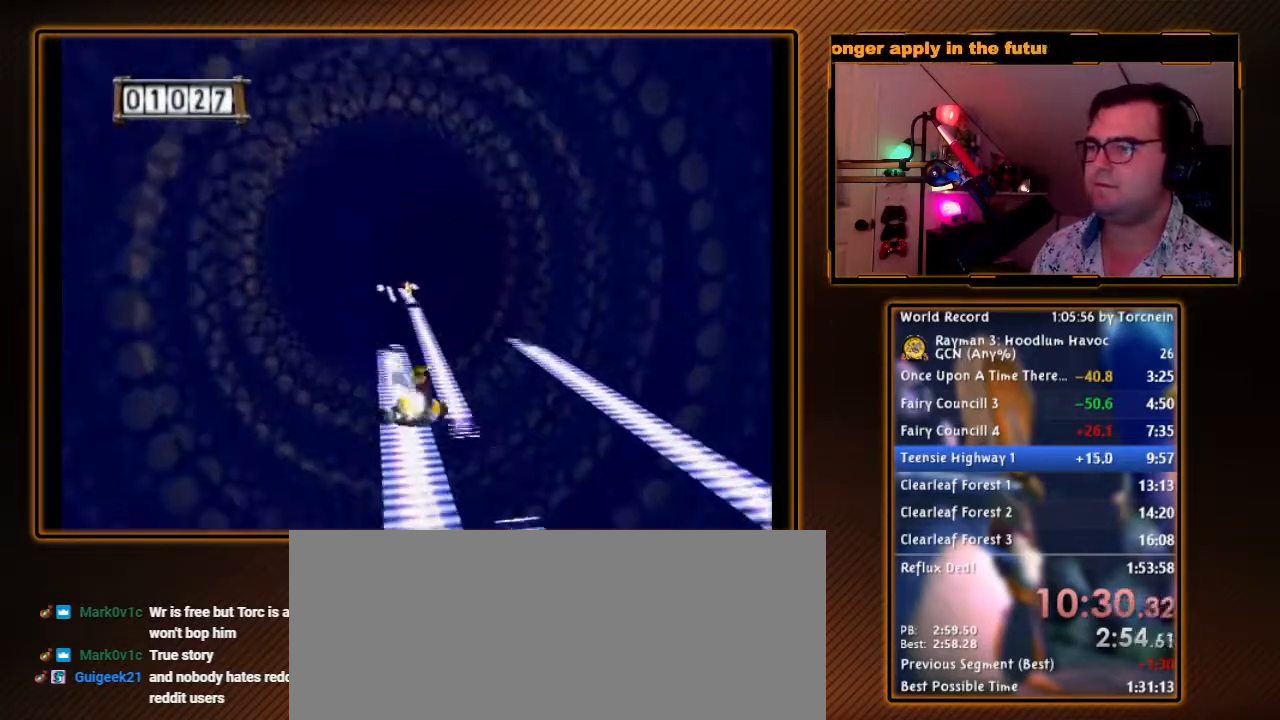
{"dt_ms": 500, "buttons": ["A"], "left_stick": "right", "right_stick": "center", "events": [[200, "left_stick", "right"]]}
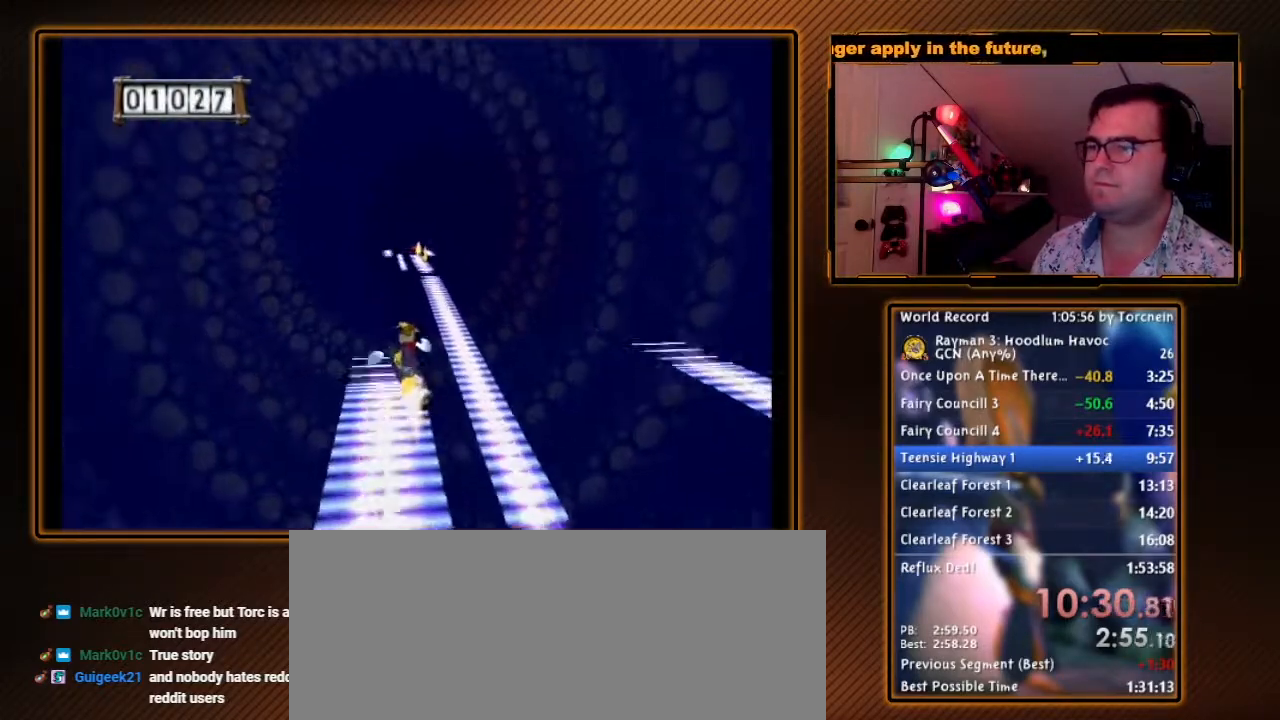
{"dt_ms": 500, "buttons": ["A"], "left_stick": "right", "right_stick": "center", "events": []}
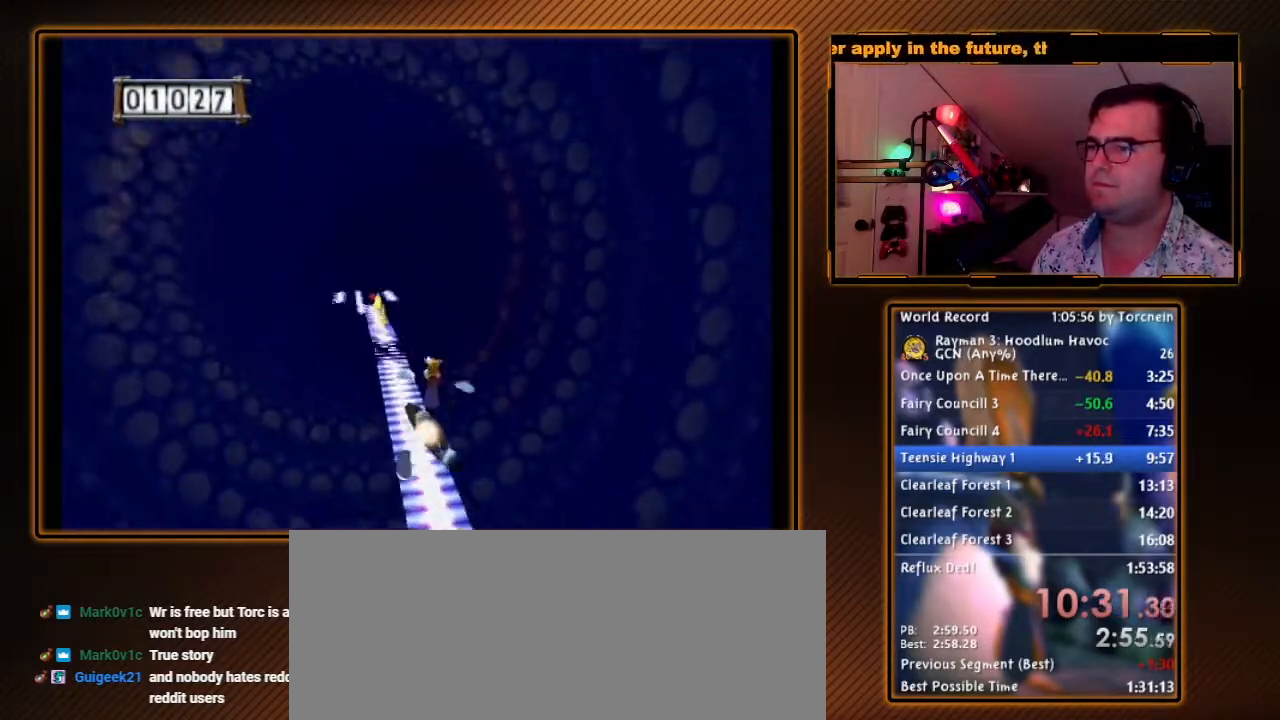
{"dt_ms": 500, "buttons": ["A"], "left_stick": "center", "right_stick": "center", "events": [[50, "left_stick", "center"], [233, "left_stick", "left"], [367, "left_stick", "center"]]}
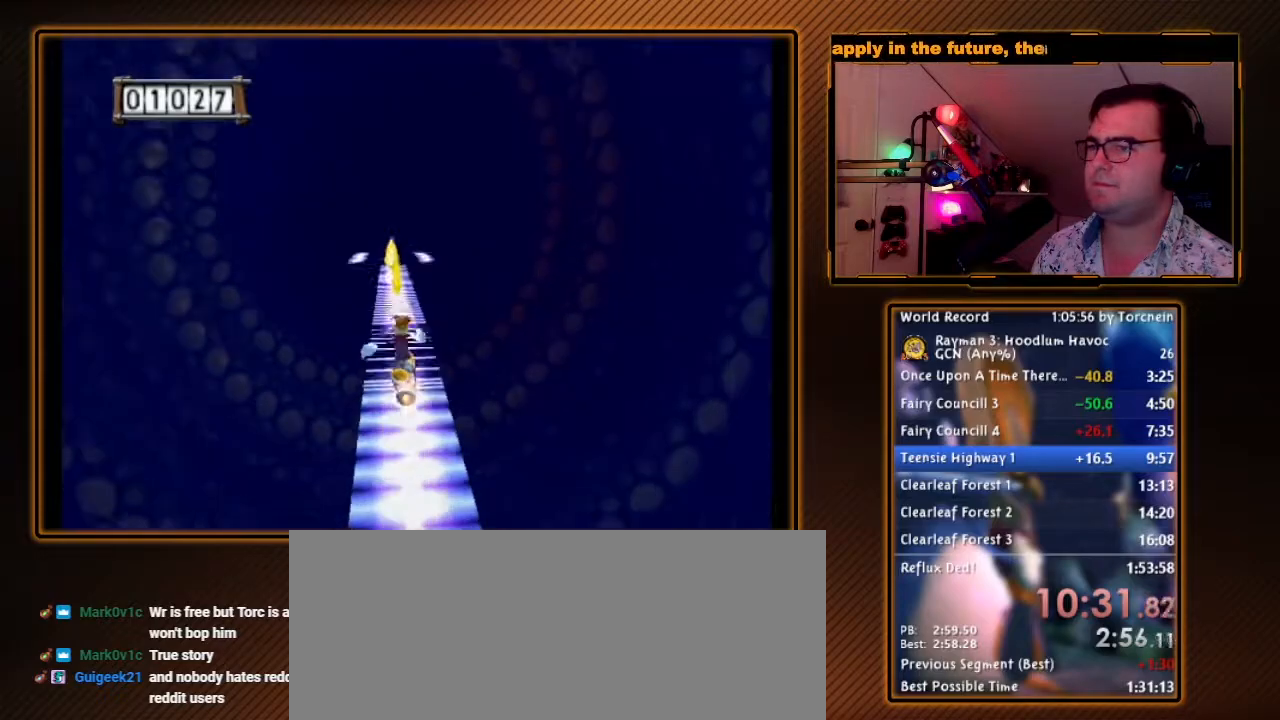
{"dt_ms": 500, "buttons": ["A"], "left_stick": "center", "right_stick": "center", "events": []}
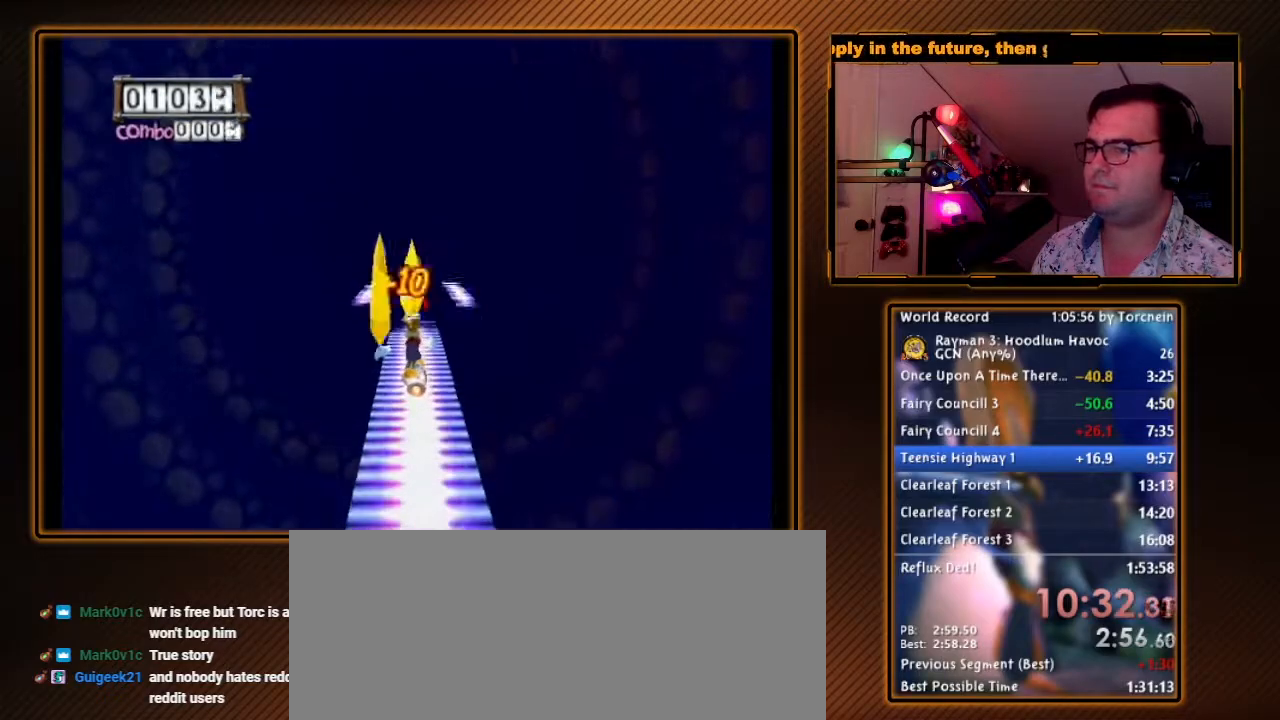
{"dt_ms": 500, "buttons": ["A"], "left_stick": "left", "right_stick": "center", "events": [[183, "left_stick", "left"]]}
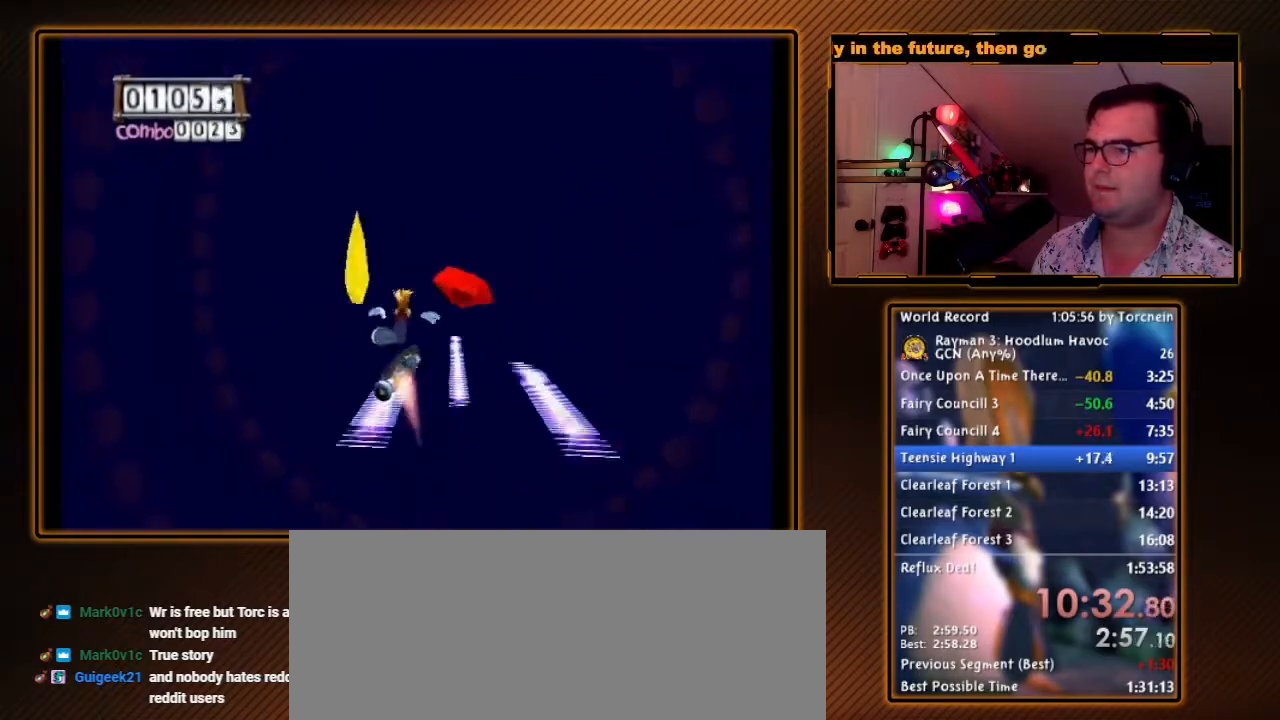
{"dt_ms": 500, "buttons": ["A"], "left_stick": "center", "right_stick": "center", "events": [[83, "left_stick", "center"]]}
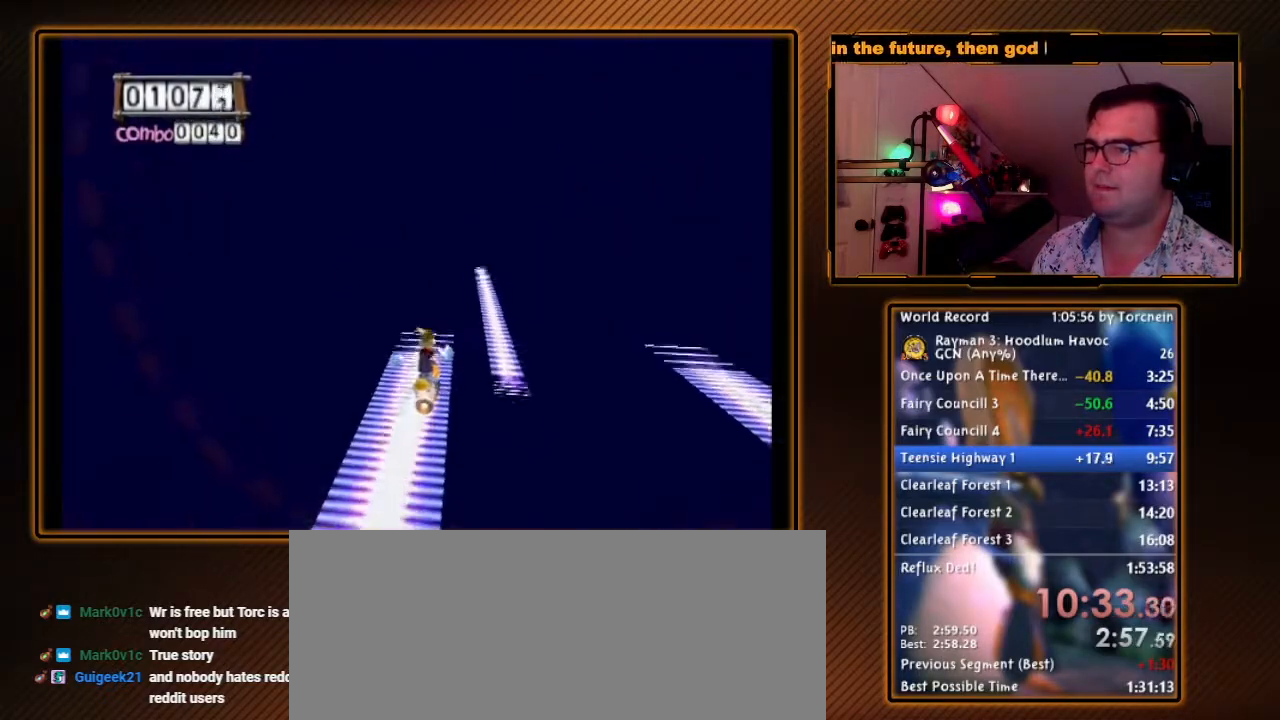
{"dt_ms": 500, "buttons": ["A"], "left_stick": "center", "right_stick": "center", "events": [[50, "left_stick", "right"], [483, "left_stick", "center"]]}